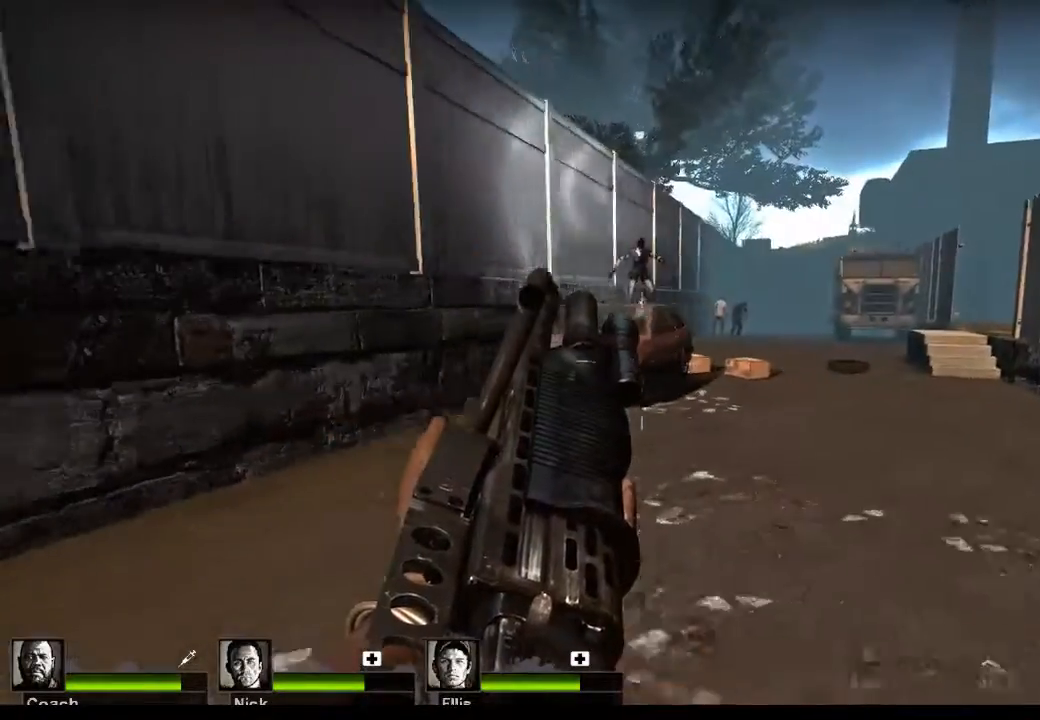
Gameplay with keyboard and mouse; each line is a JSON object with the keys and mouse buttons held at the frame after it. "events" lists presses ("down") and releases ("up") of "1", "2", "3", "4", "5", "a", "alt", "c", "caps_lock", "ctrl", "d", "e", "f", "g", "q", "r", "s", "shift", "space", "t", "tab", "v", "w", "x", "z", "mouse_left", "mouse_wheel" and "mouse_right" between this image and that frame as [ms after this image, input, new state], when the widget could be followed in between. "mouse_left", "mouse_wheel", "mouse_right" = the "left", "wheel", "right" buttons of the "mouse" list. No other keys are recorded. "wheel" means that the mouse wheel is clicked or scrolled. Not read: mouse_move.
{"keys": ["d", "w"], "mouse": [], "events": []}
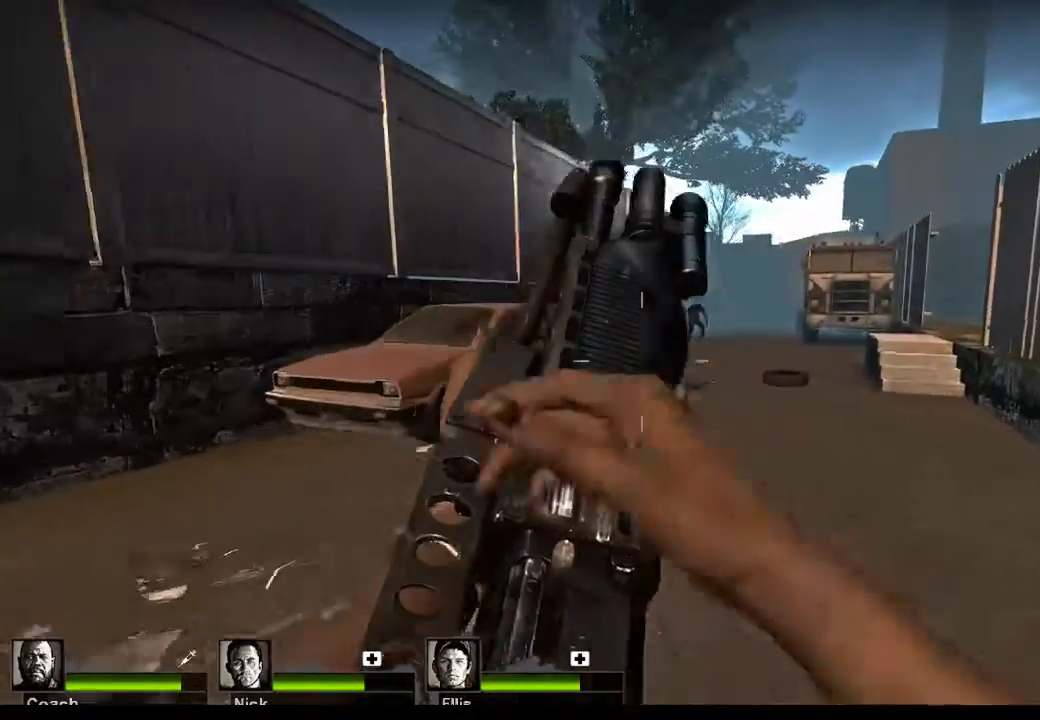
{"keys": ["w"], "mouse": [], "events": [[500, "d", "up"]]}
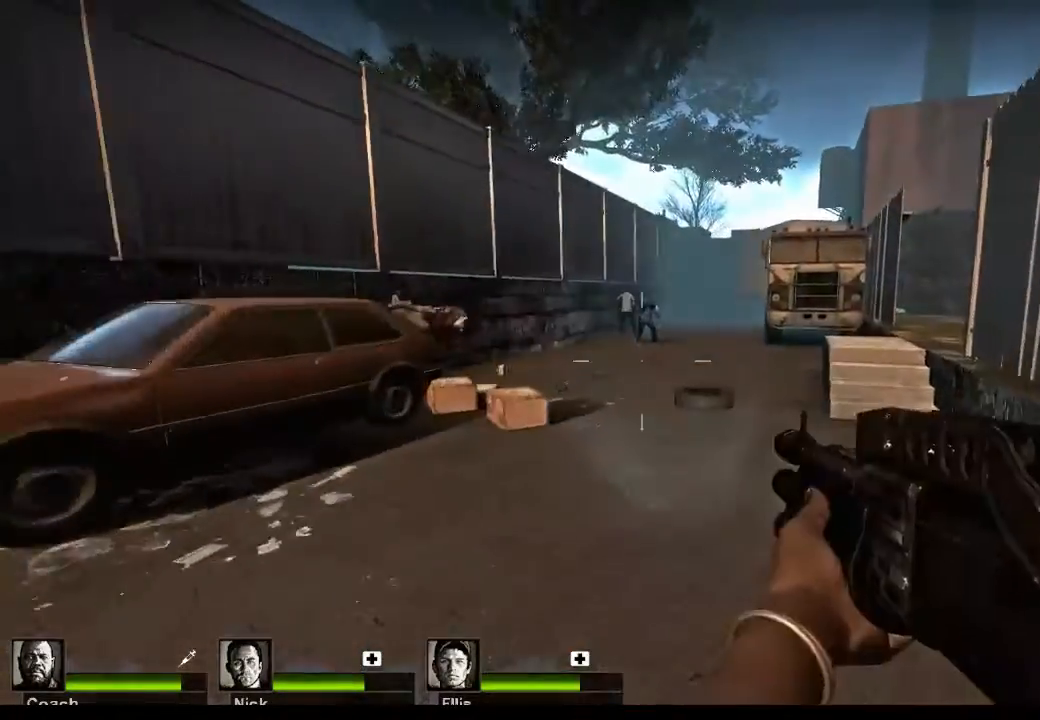
{"keys": ["w"], "mouse": [], "events": [[400, "mouse_left", "down"], [500, "mouse_left", "up"]]}
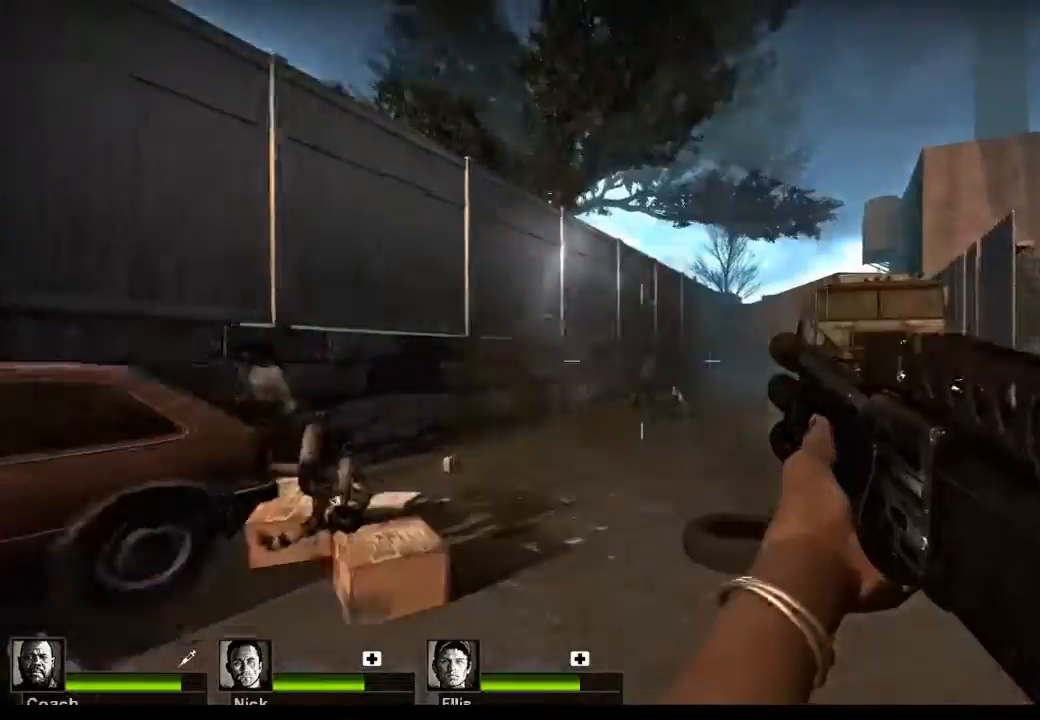
{"keys": ["s"], "mouse": [], "events": [[100, "w", "up"], [133, "mouse_left", "down"], [300, "mouse_left", "up"], [300, "s", "down"]]}
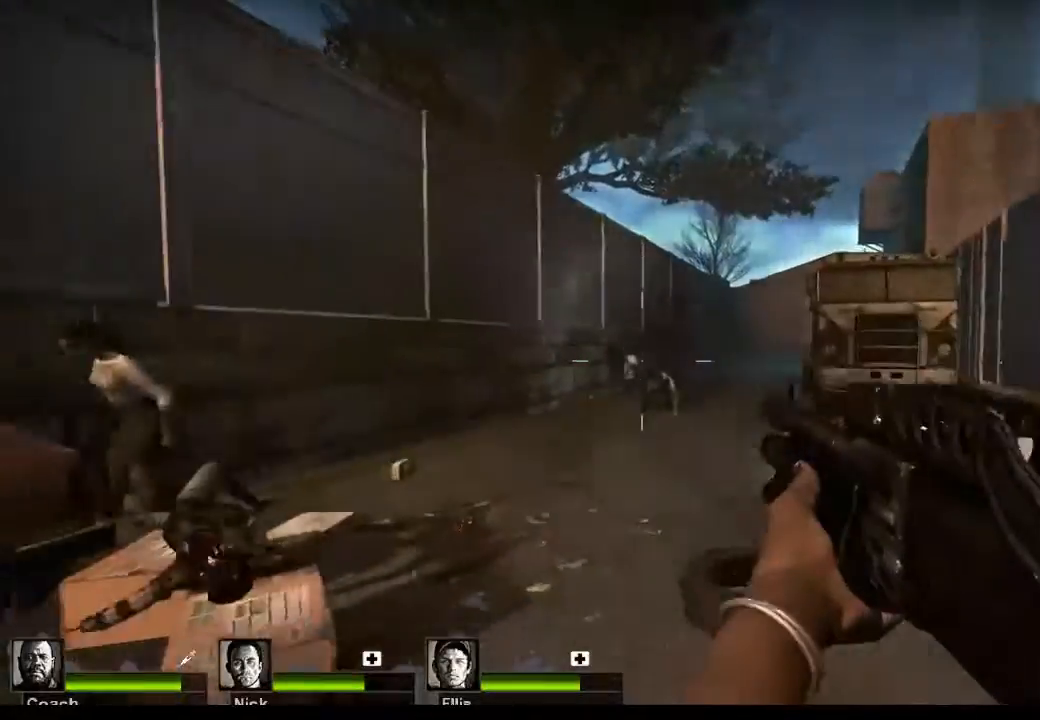
{"keys": ["s"], "mouse": [], "events": [[167, "mouse_left", "down"], [300, "mouse_left", "up"]]}
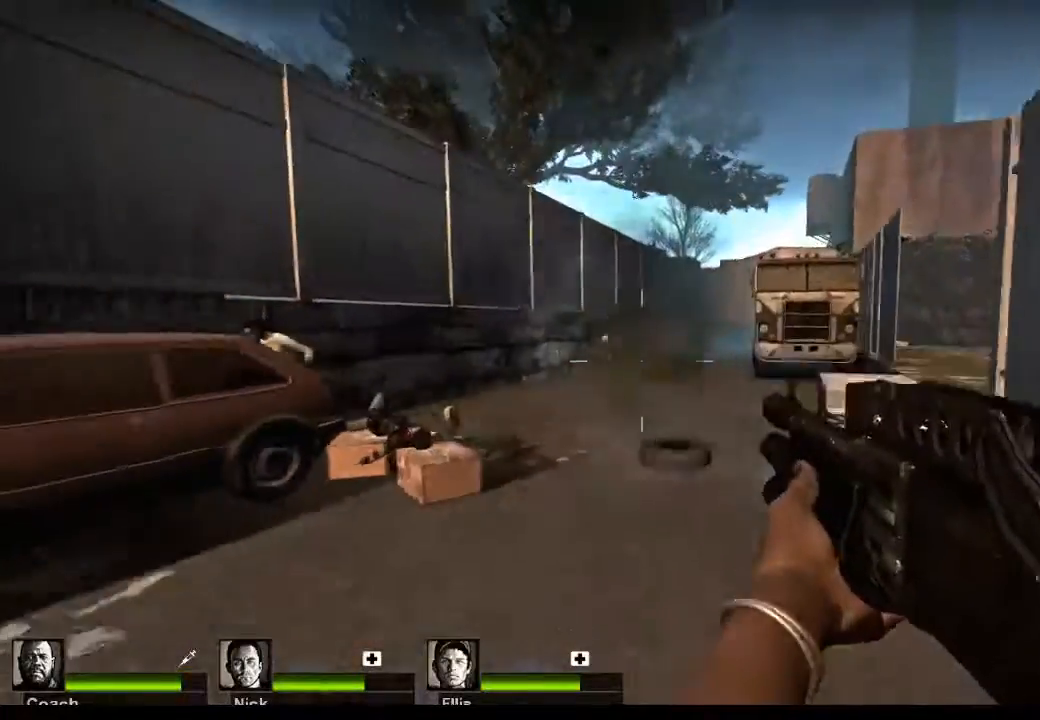
{"keys": ["w"], "mouse": [], "events": [[333, "s", "up"], [500, "w", "down"]]}
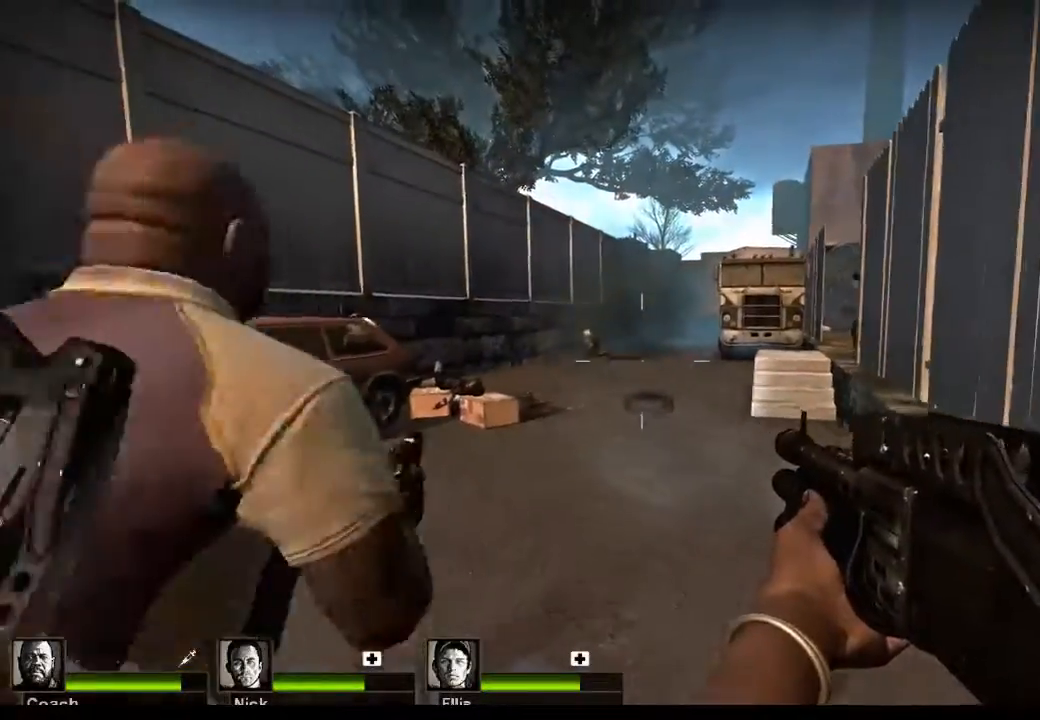
{"keys": ["w"], "mouse": [], "events": []}
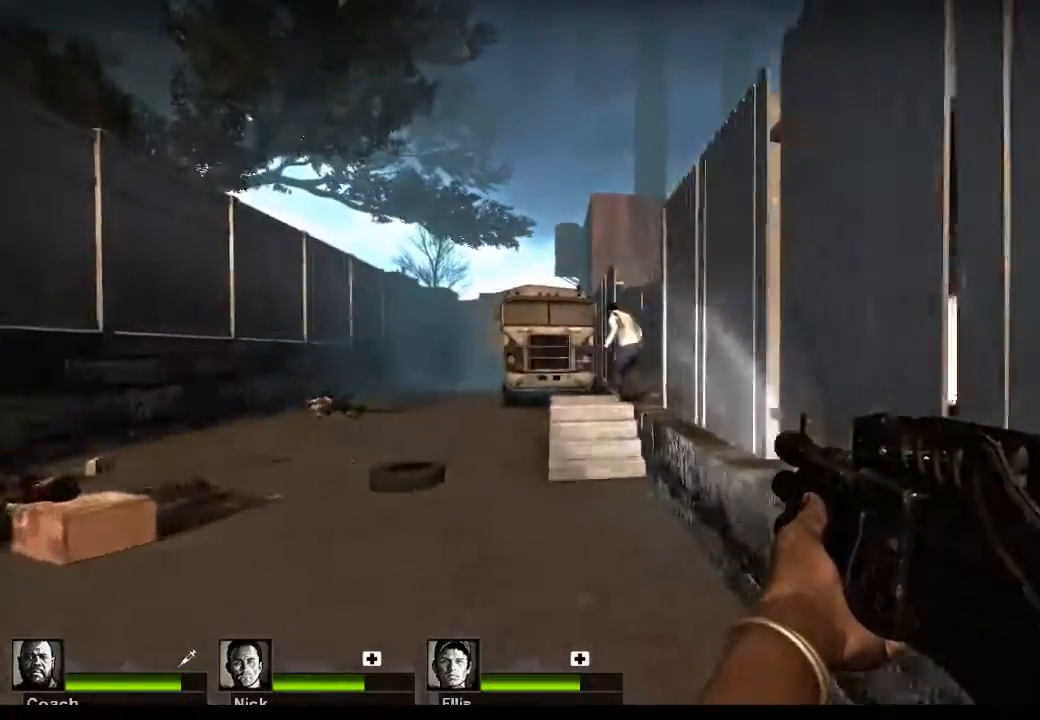
{"keys": [], "mouse": [], "events": [[33, "mouse_left", "down"], [67, "w", "up"], [100, "mouse_left", "up"]]}
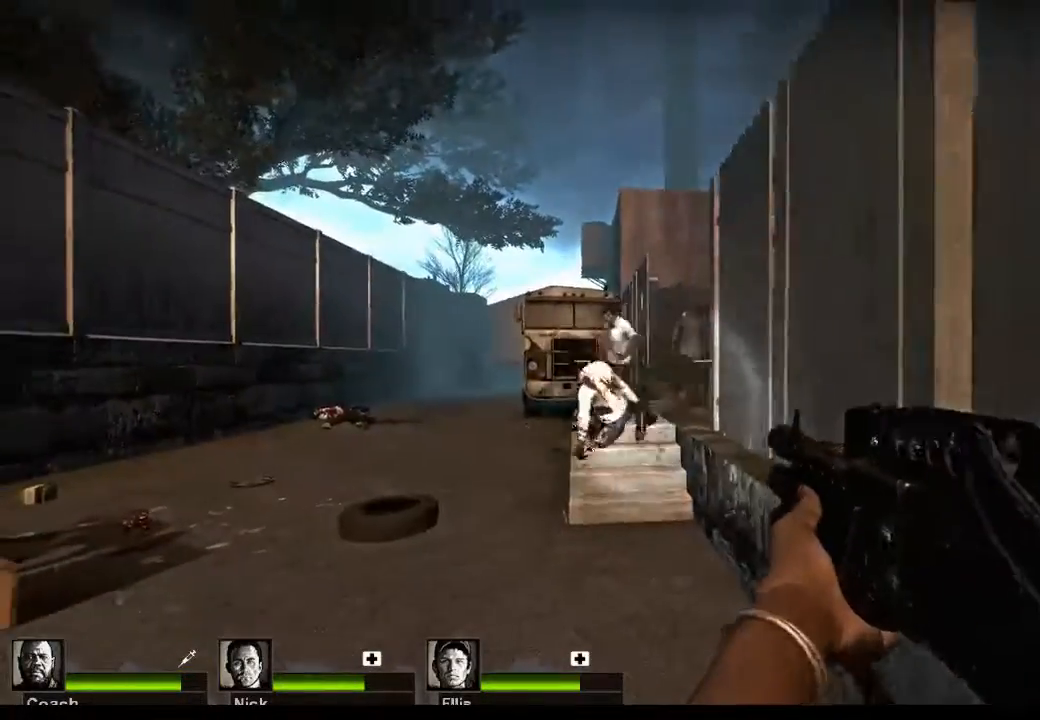
{"keys": [], "mouse": [], "events": [[33, "mouse_left", "down"], [167, "mouse_left", "up"]]}
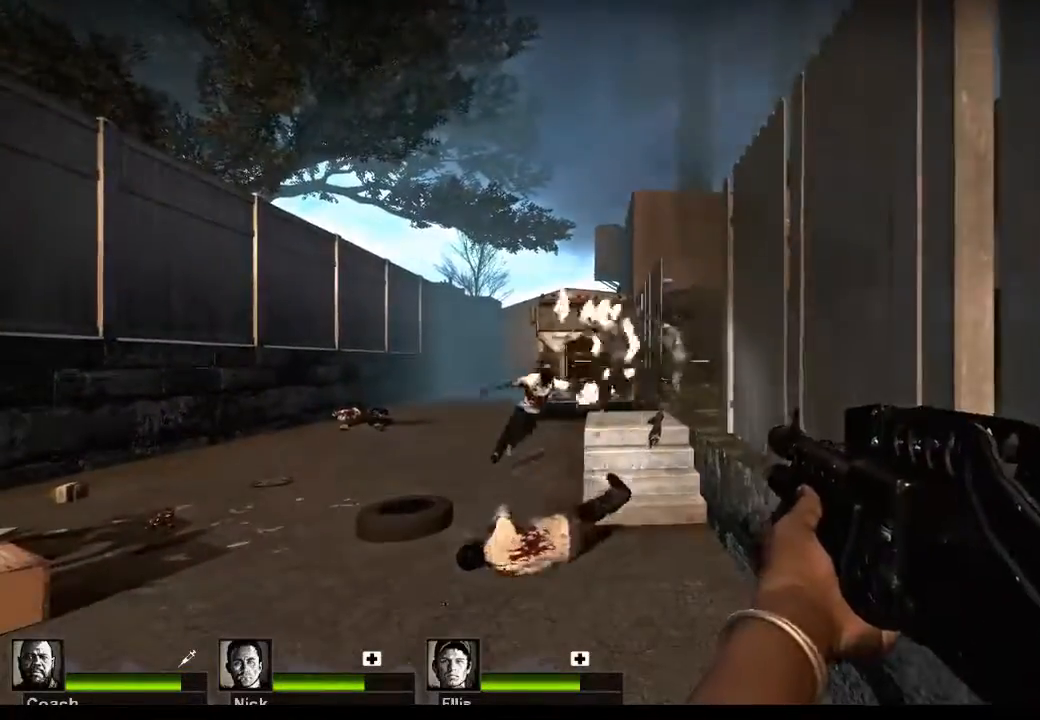
{"keys": [], "mouse": [], "events": [[67, "mouse_left", "down"], [200, "mouse_left", "up"]]}
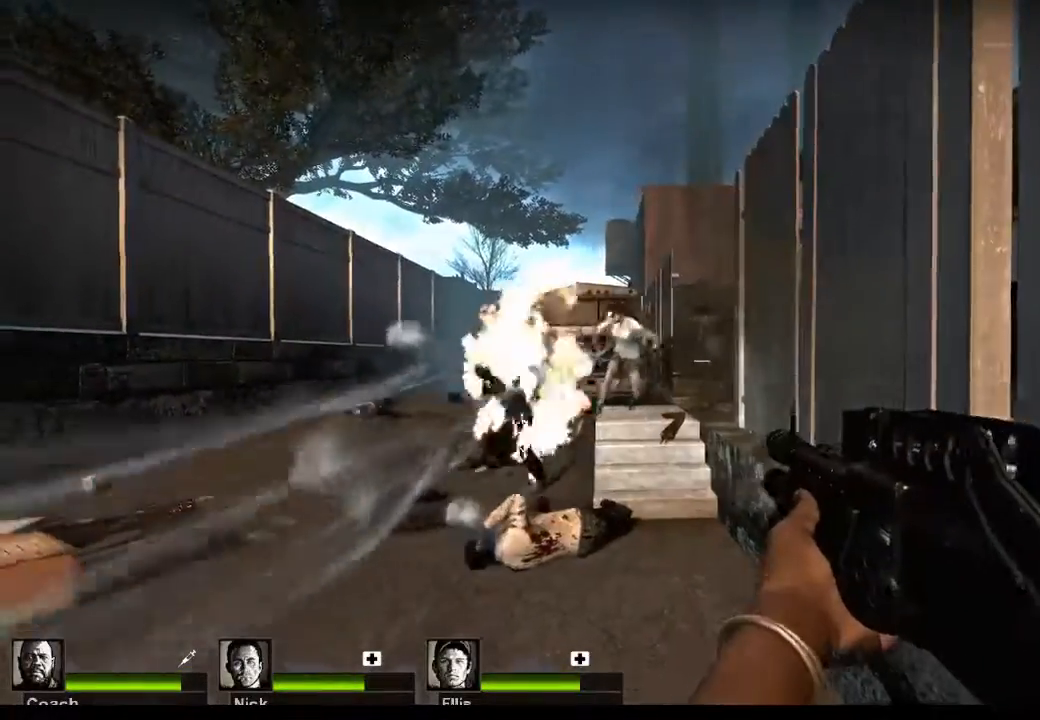
{"keys": [], "mouse": [], "events": [[167, "mouse_left", "down"], [300, "mouse_left", "up"]]}
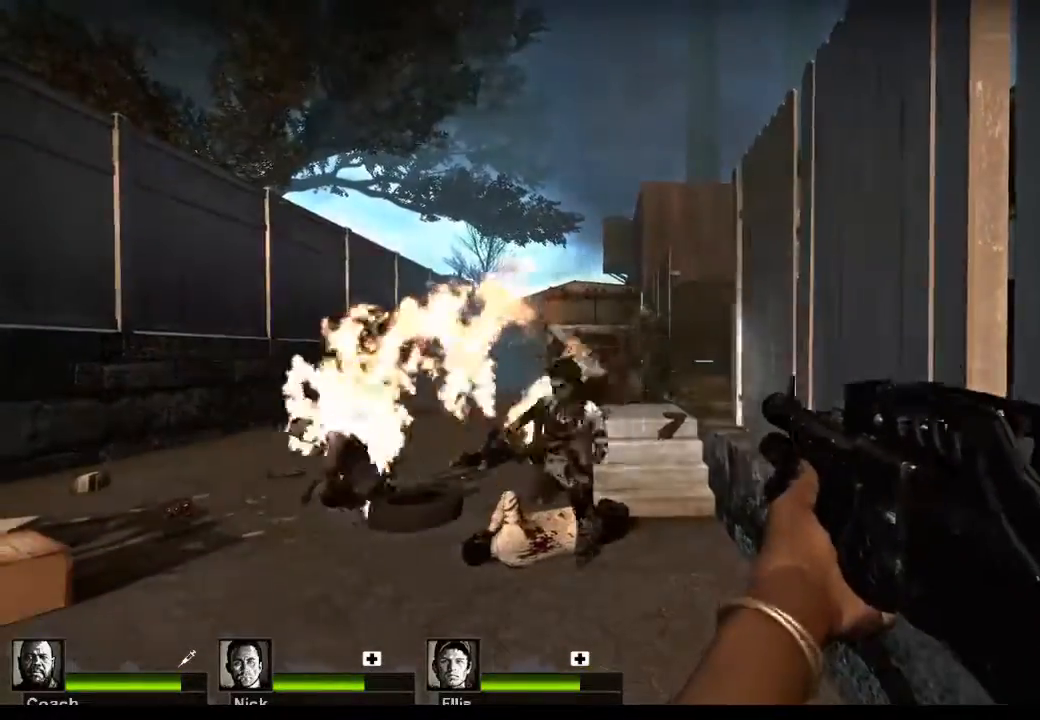
{"keys": [], "mouse": [], "events": [[233, "mouse_left", "down"], [400, "mouse_left", "up"]]}
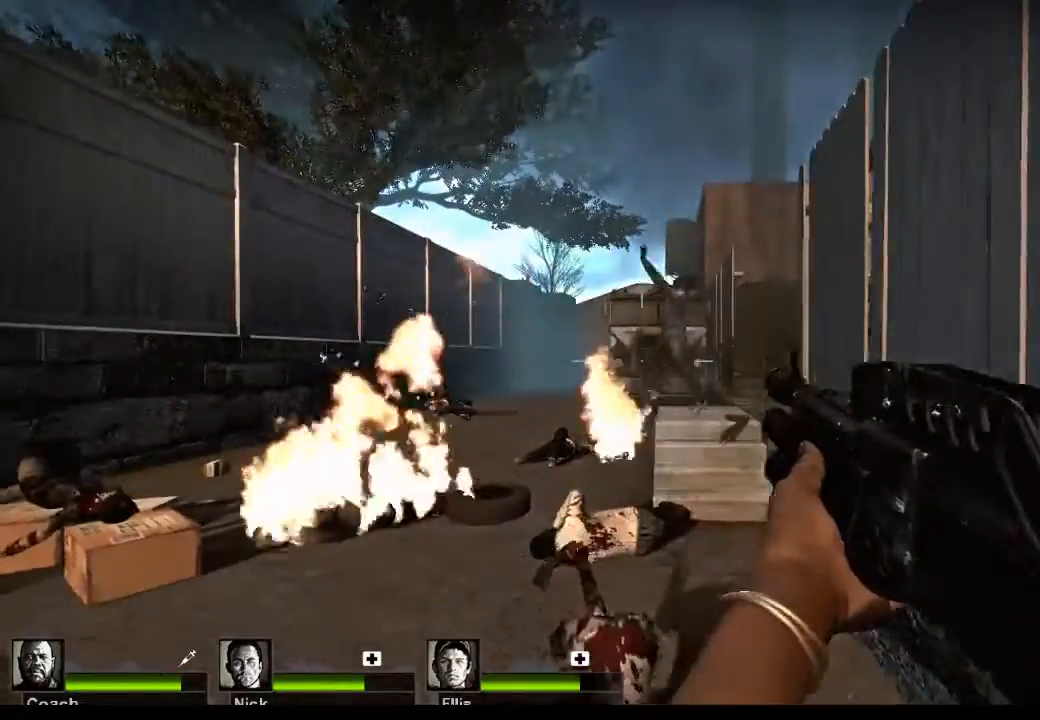
{"keys": [], "mouse": [], "events": [[300, "r", "down"], [367, "r", "up"]]}
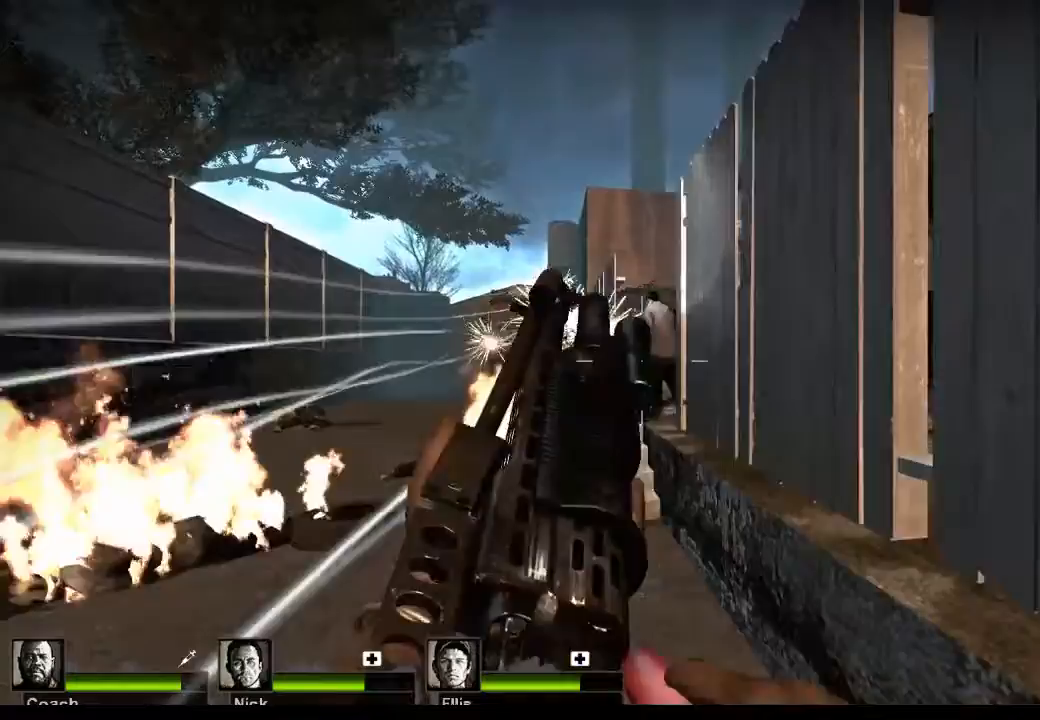
{"keys": [], "mouse": [], "events": [[67, "mouse_left", "down"], [433, "mouse_left", "up"]]}
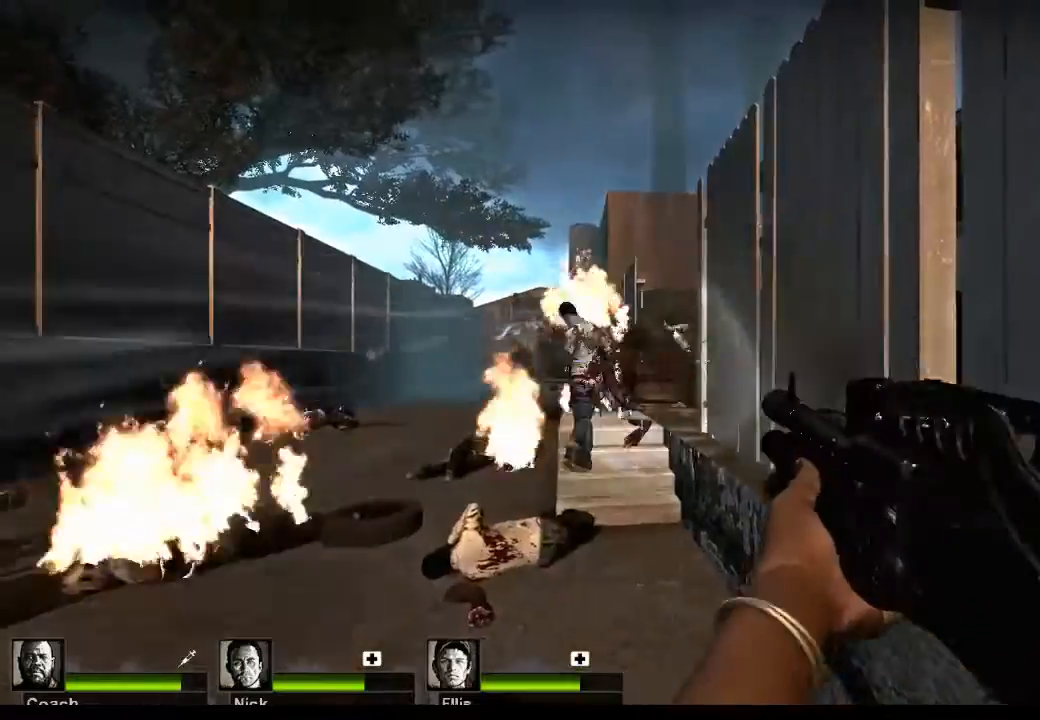
{"keys": [], "mouse": ["left"], "events": [[500, "mouse_left", "down"]]}
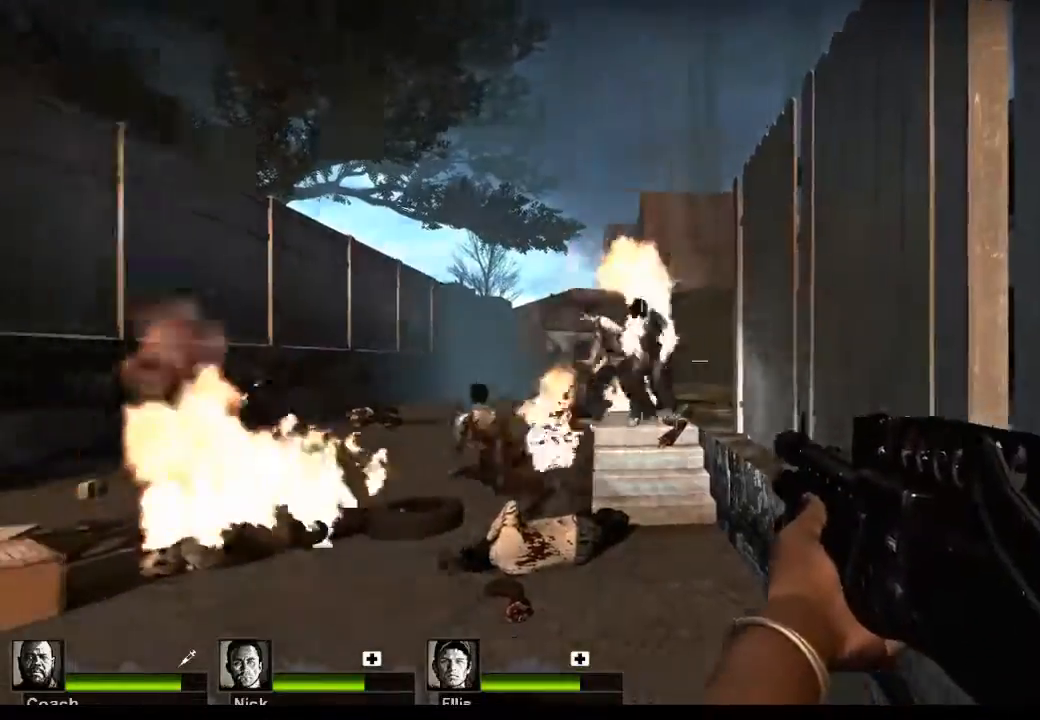
{"keys": [], "mouse": [], "events": [[300, "mouse_left", "up"]]}
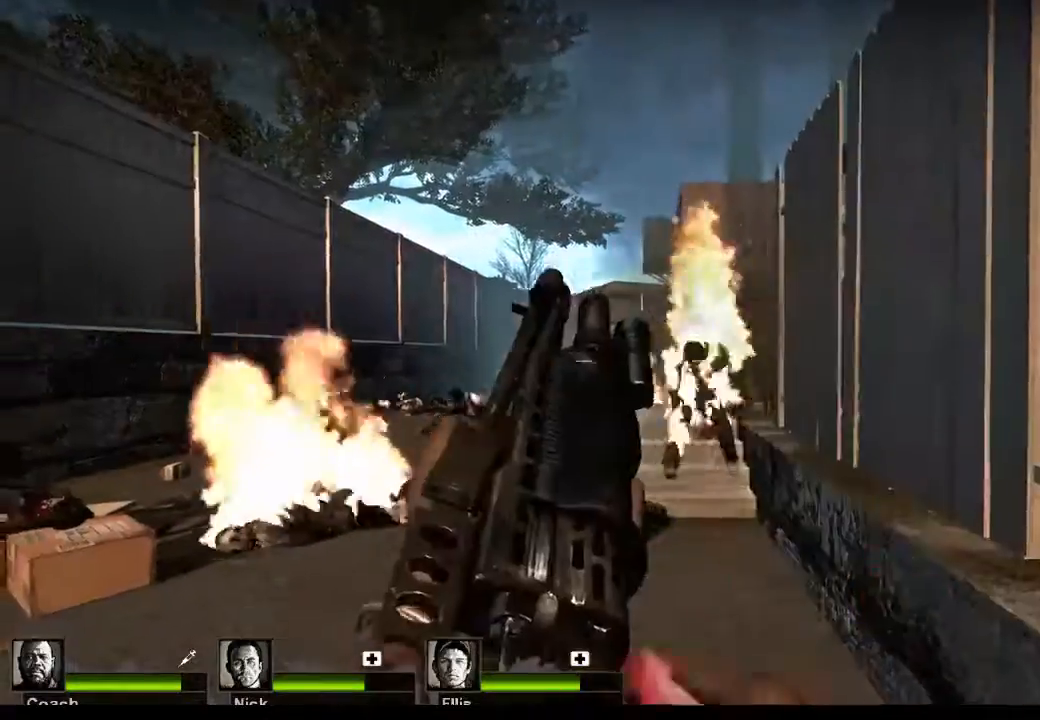
{"keys": [], "mouse": [], "events": []}
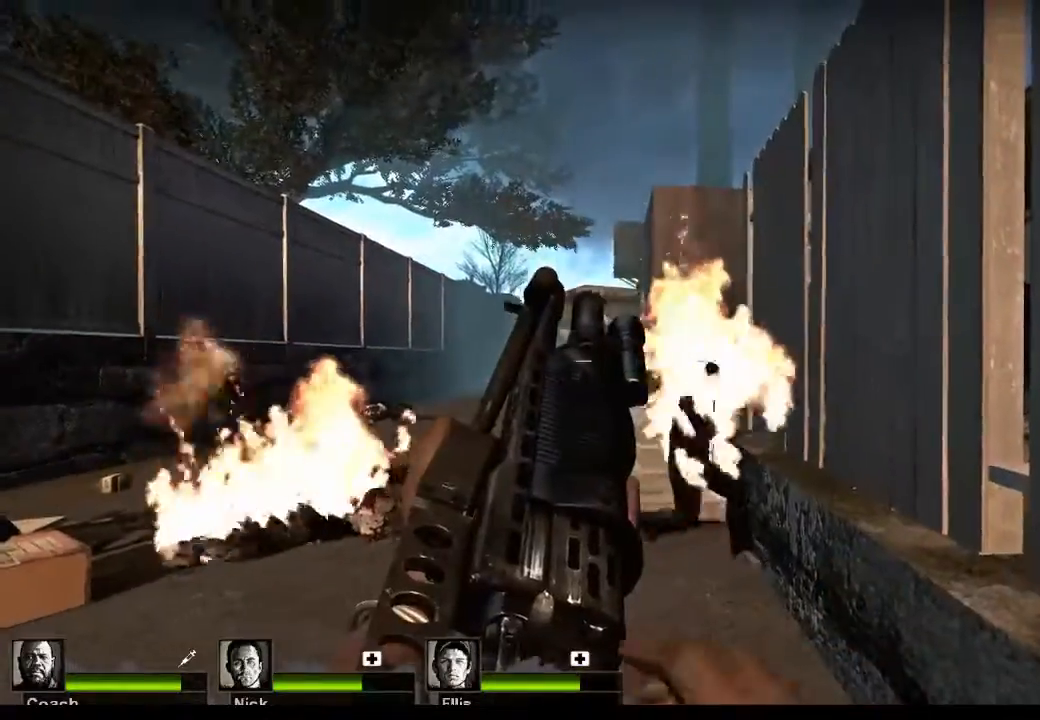
{"keys": [], "mouse": [], "events": []}
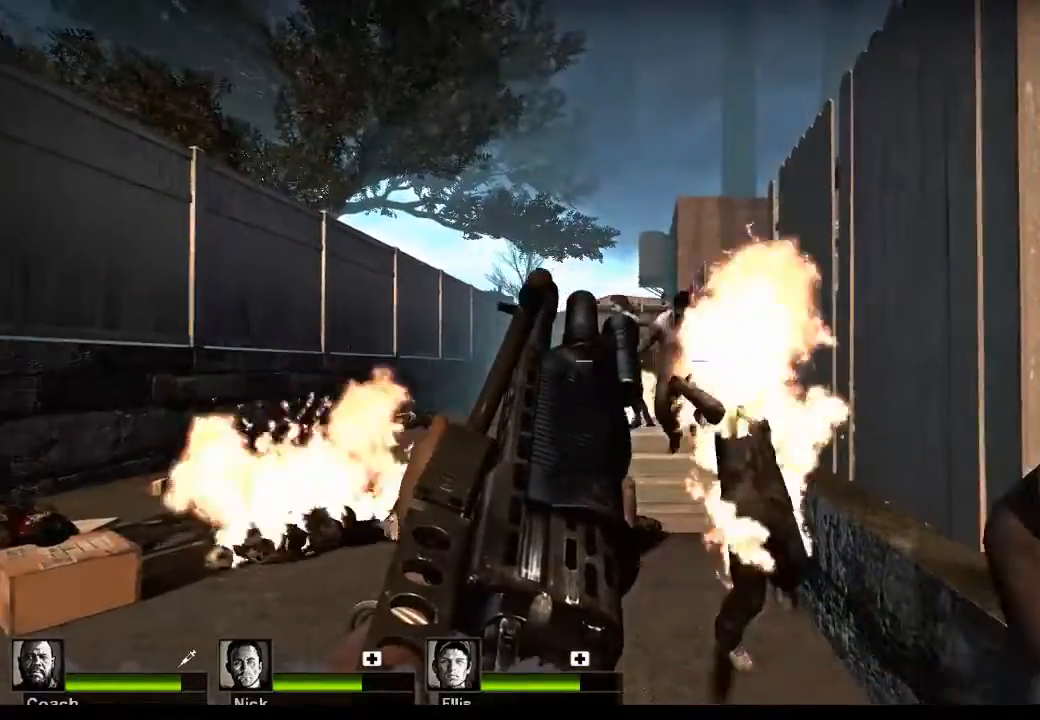
{"keys": [], "mouse": ["left"], "events": [[300, "mouse_left", "down"]]}
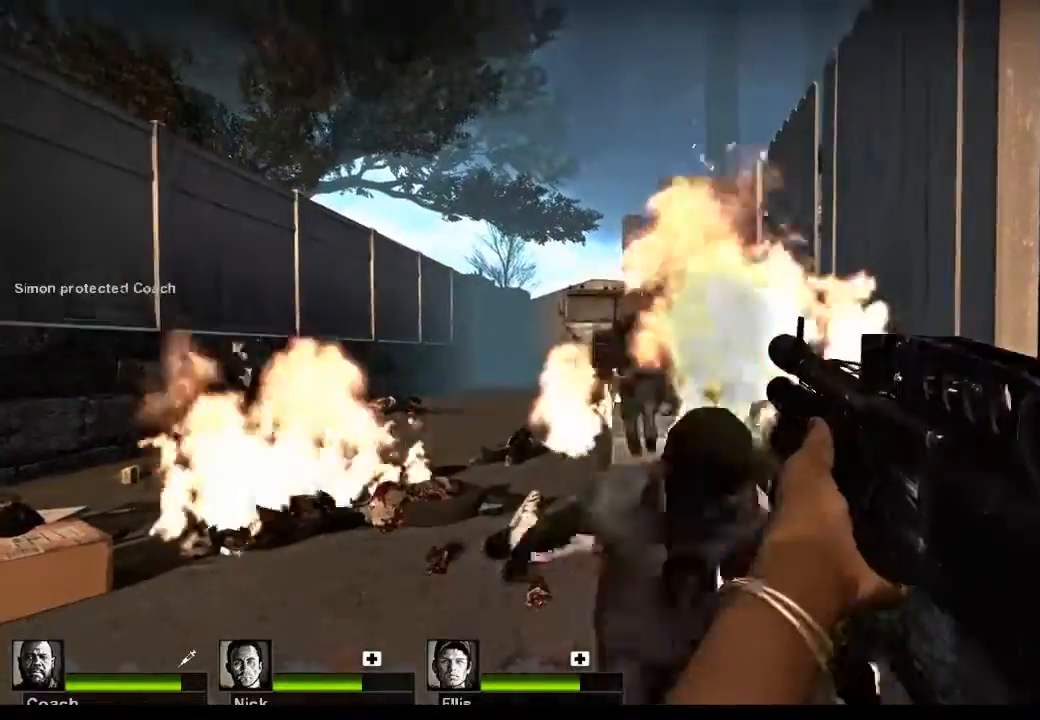
{"keys": [], "mouse": ["left"], "events": [[67, "mouse_left", "up"], [333, "mouse_left", "down"]]}
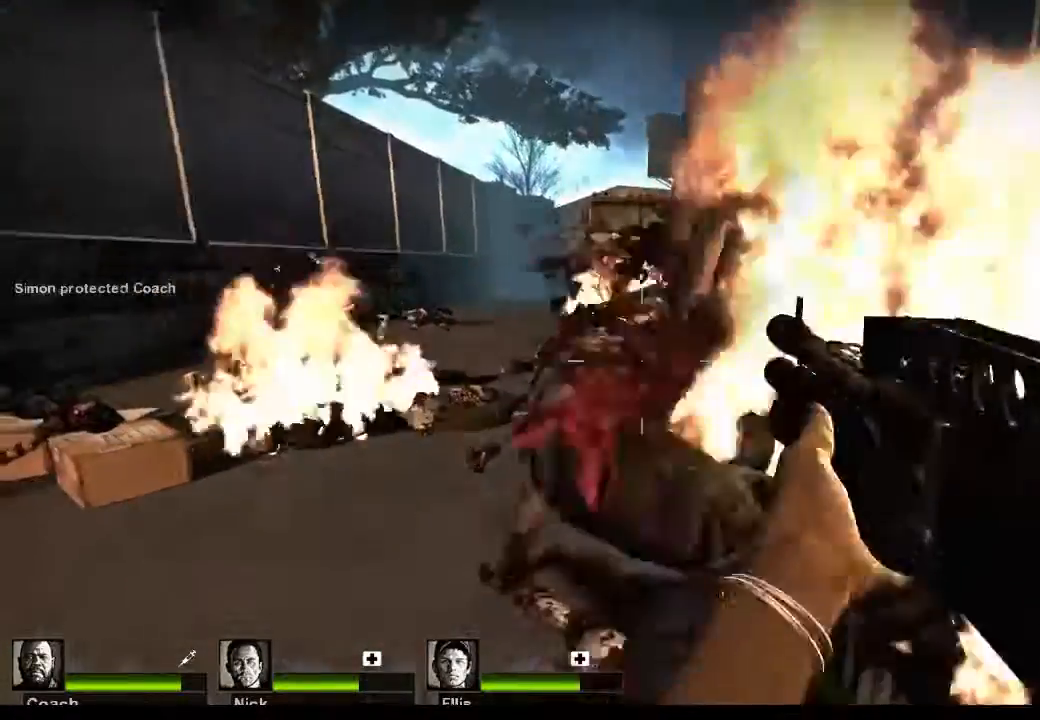
{"keys": [], "mouse": [], "events": [[33, "mouse_left", "up"]]}
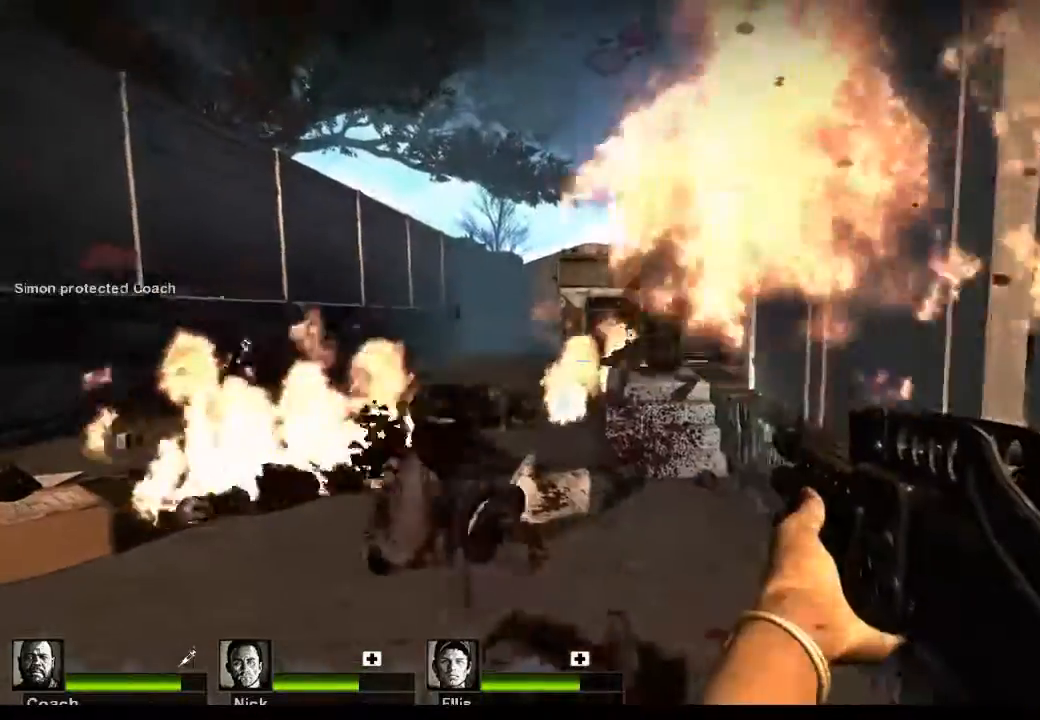
{"keys": [], "mouse": ["left"], "events": [[433, "mouse_left", "down"]]}
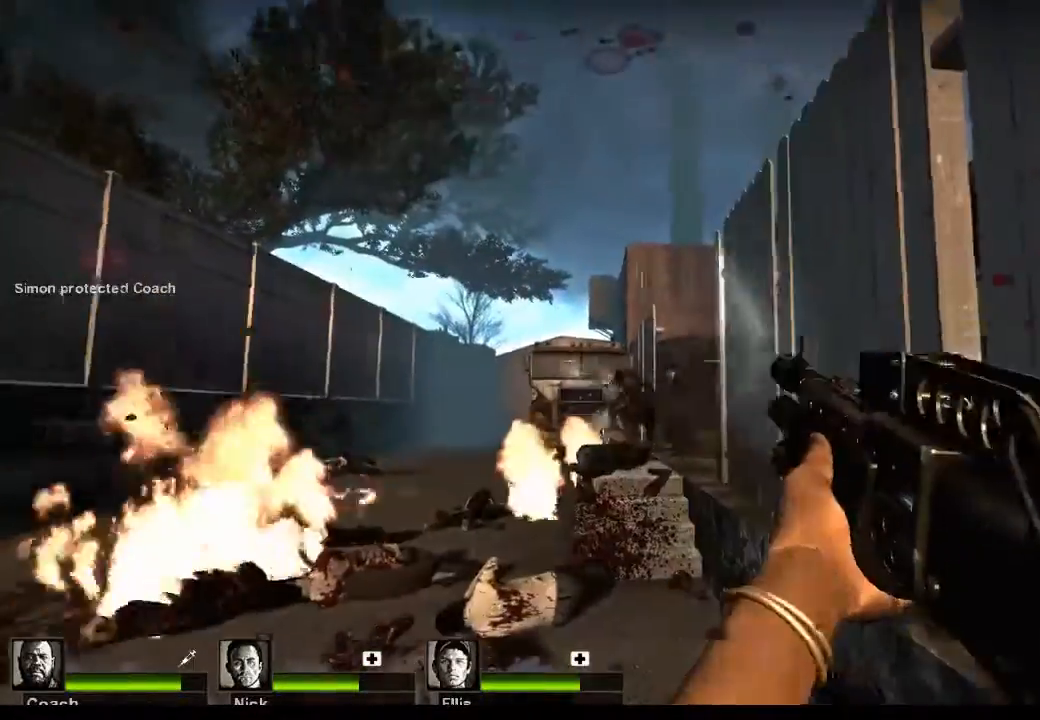
{"keys": [], "mouse": [], "events": [[100, "mouse_left", "up"], [300, "mouse_left", "down"], [433, "mouse_left", "up"]]}
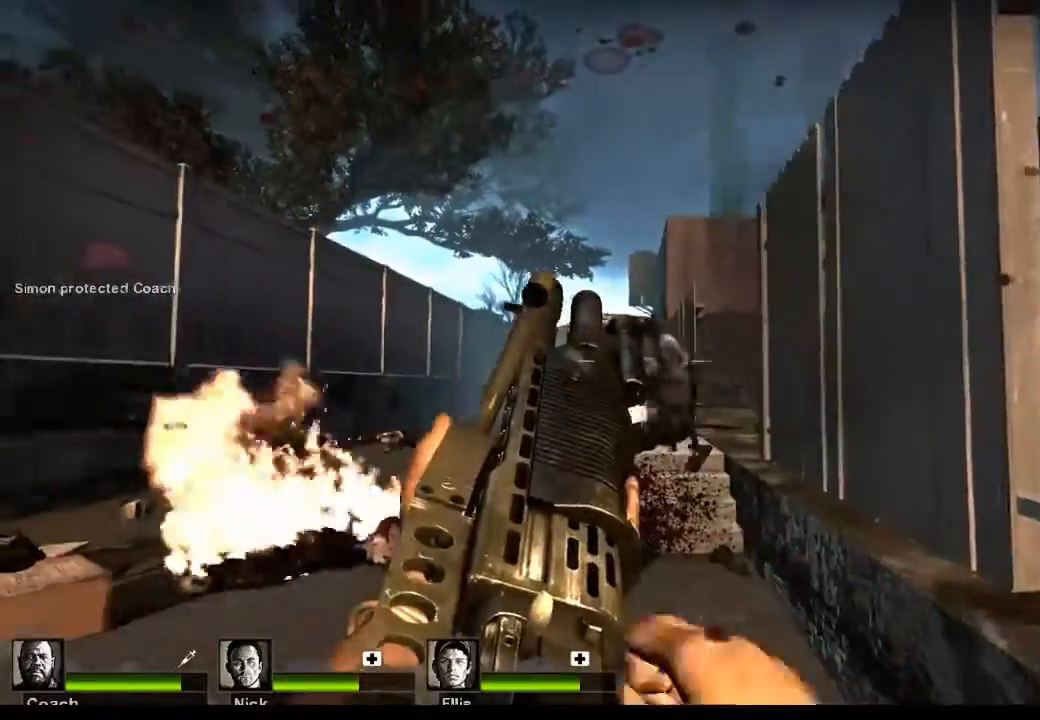
{"keys": [], "mouse": ["left"], "events": [[500, "mouse_left", "down"]]}
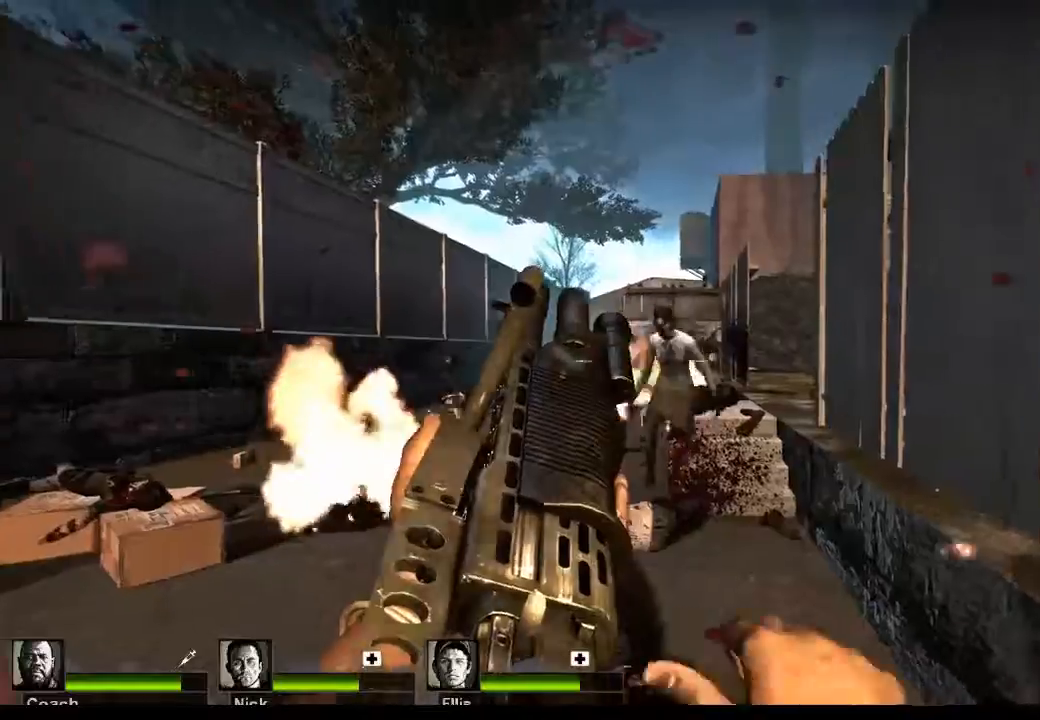
{"keys": [], "mouse": [], "events": [[367, "mouse_left", "up"]]}
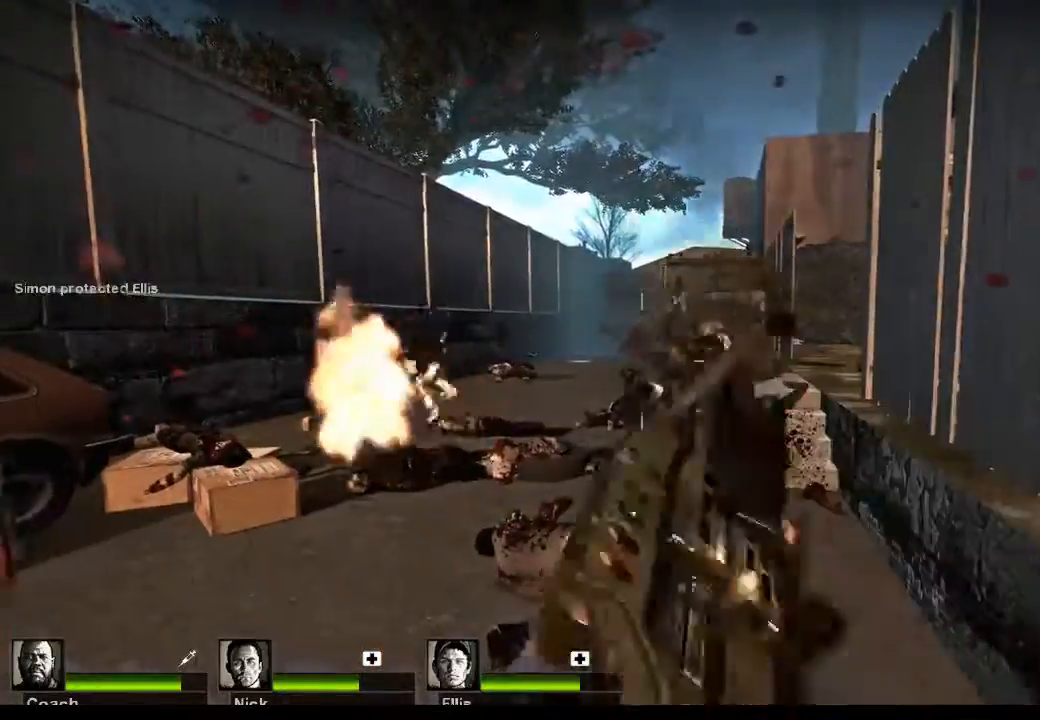
{"keys": [], "mouse": [], "events": []}
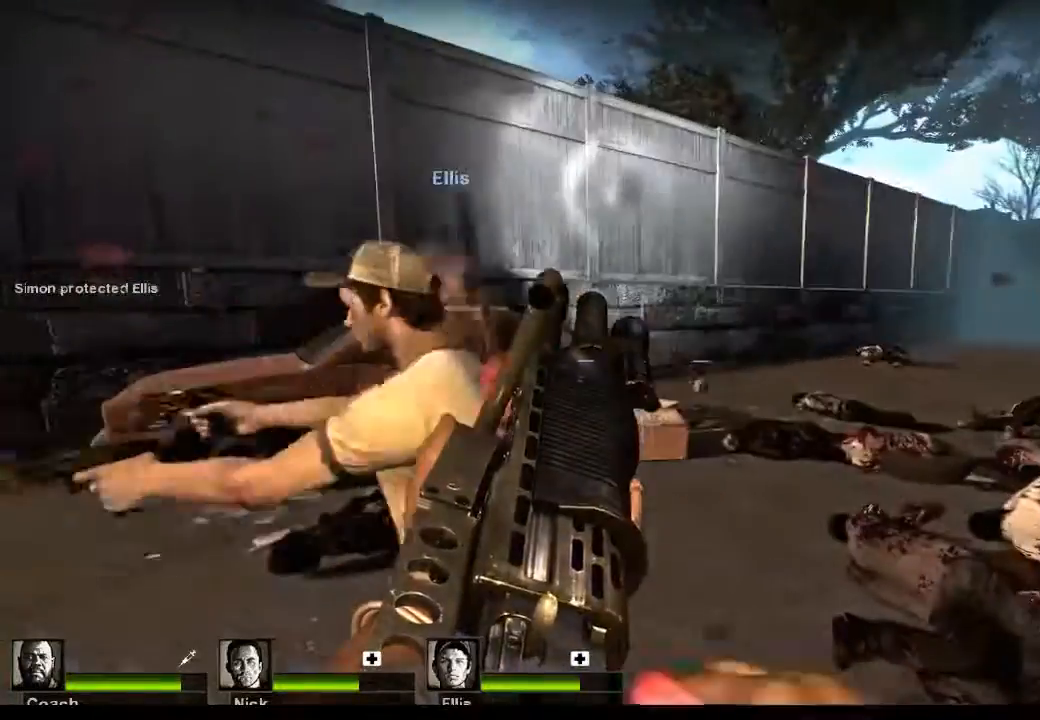
{"keys": ["d", "w"], "mouse": [], "events": [[67, "r", "down"], [167, "r", "up"], [400, "d", "down"], [400, "w", "down"]]}
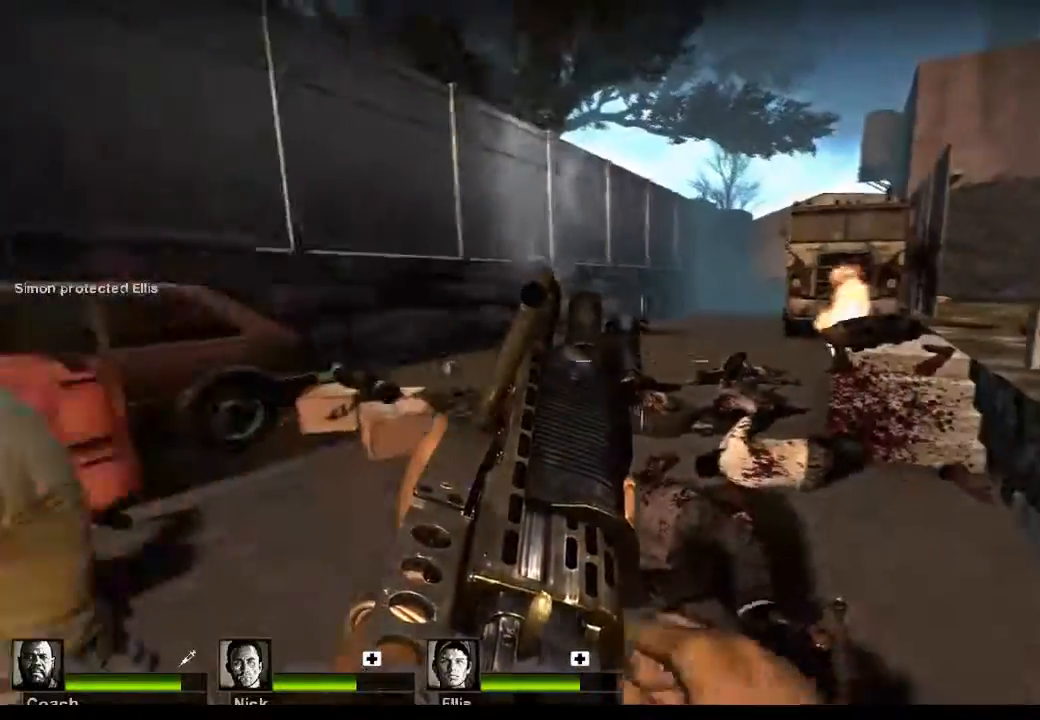
{"keys": ["w"], "mouse": [], "events": [[67, "d", "up"]]}
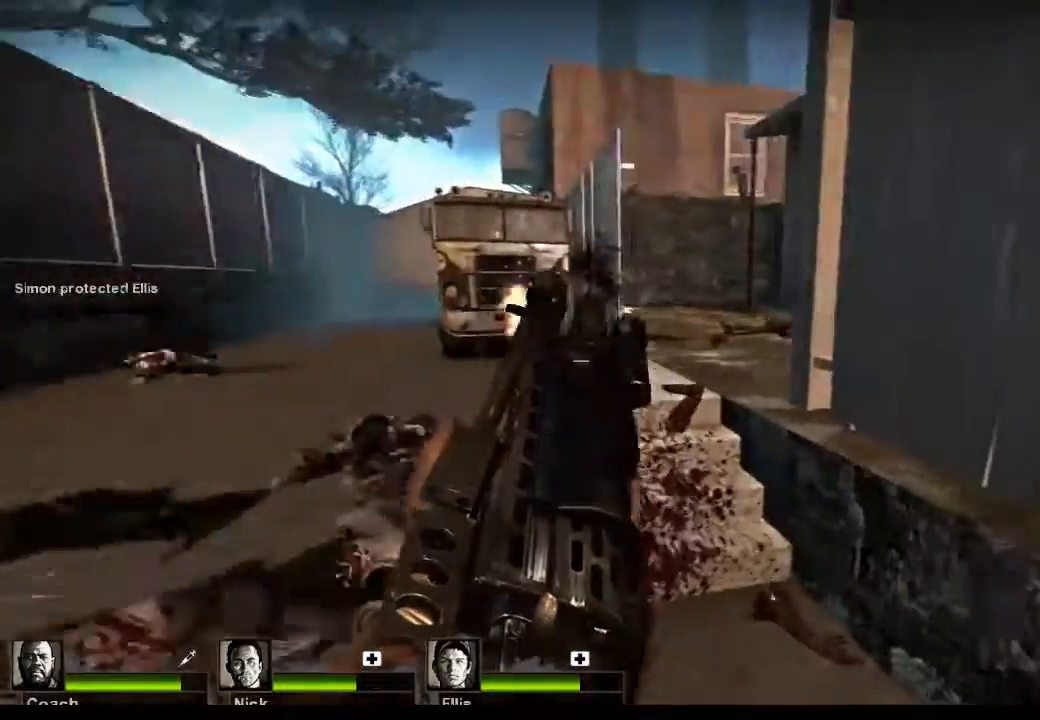
{"keys": [], "mouse": [], "events": [[200, "a", "down"], [433, "a", "up"], [433, "w", "up"]]}
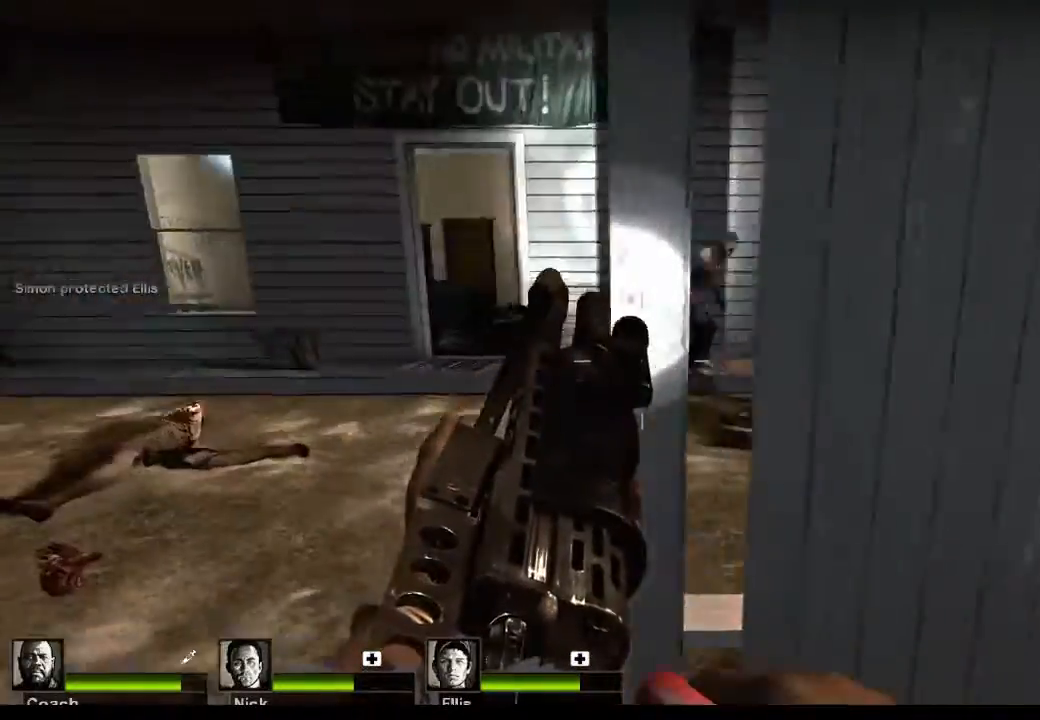
{"keys": [], "mouse": [], "events": []}